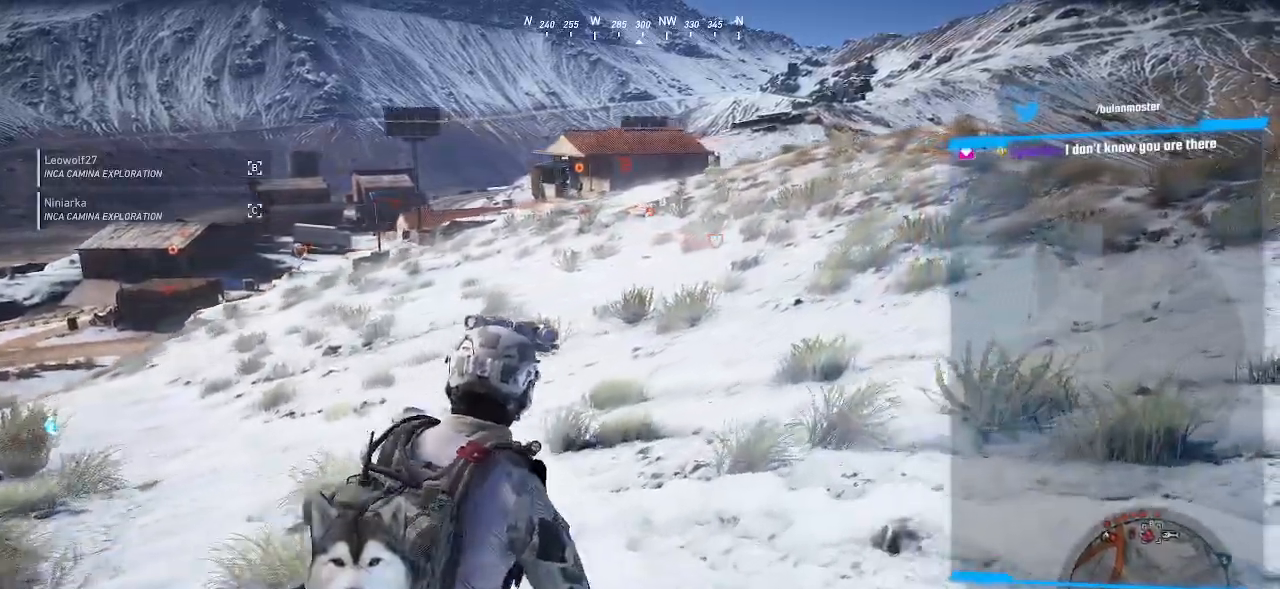
Gameplay with keyboard and mouse; each line is a JSON object with the keys and mouse buttons held at the frame after it. "events" lists presses ("down") and releases ("up") of ".", "/", "0", "1", "2", "3", "4", "5", "6", "7", "8", "9", "a", "alt_l", "alt_r", "b", "backslash", "backspace", "c", "caps_lock", "comma", "ctrl_l", "ctrl_r", "d", "e", "equals", "f", "g", "h", "i", "j", "k", "l", "lbracket", "m", "minus", "n", "o", "p", "q", "quote", "r", "rbracket", "return", "s", "semicolon", "shift_l", "shift_r", "space", "t", "tab", "tilde", "u", "v", "w", "x", "y", "z", "mouse_left", "mouse_wheel" and "mouse_right" between this image and that frame as [ms after this image, input, new state], when the widget could be followed in between. "mouse_left", "mouse_wheel", "mouse_right" = the "left", "wheel", "right" buttons of the "mouse" list. No other keys are recorded. "wheel" means that the mouse wheel is clicked or scrolled. Not read: mouse_move.
{"keys": ["d", "w"], "mouse": [], "events": []}
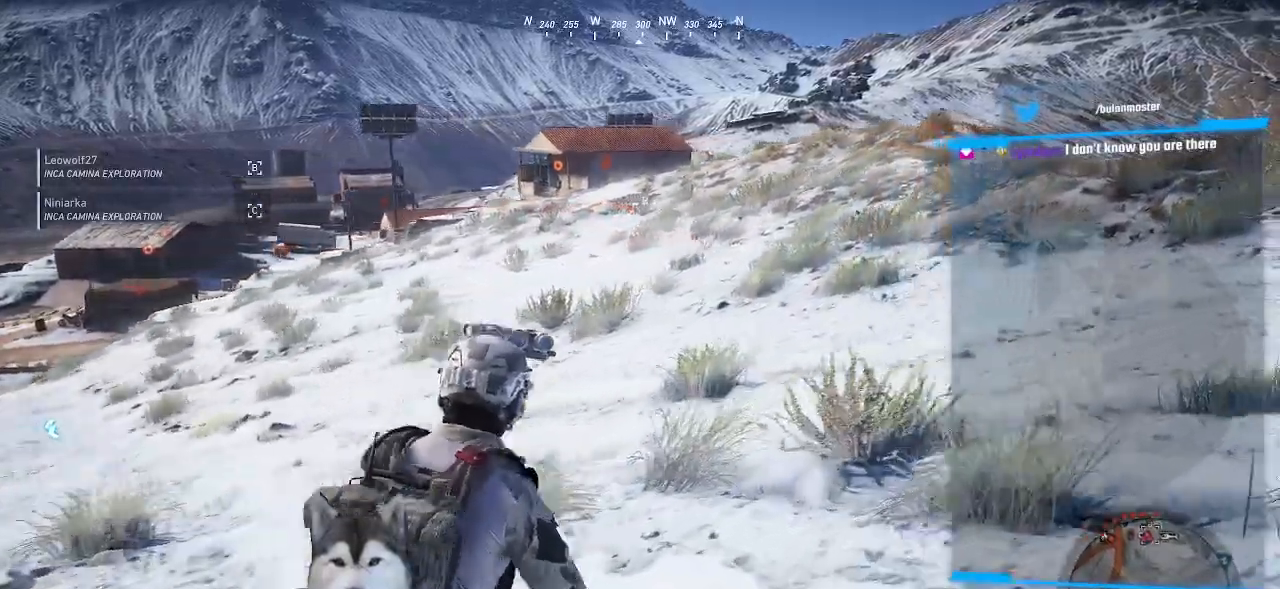
{"keys": ["d", "w"], "mouse": [], "events": []}
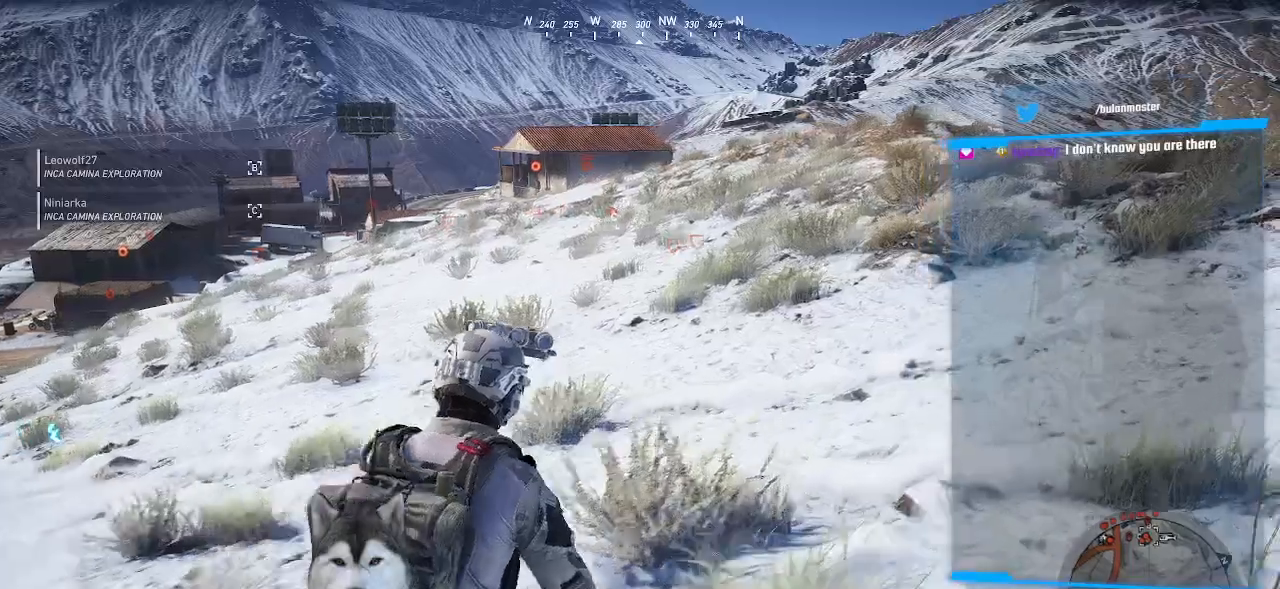
{"keys": ["w"], "mouse": [], "events": [[400, "d", "up"]]}
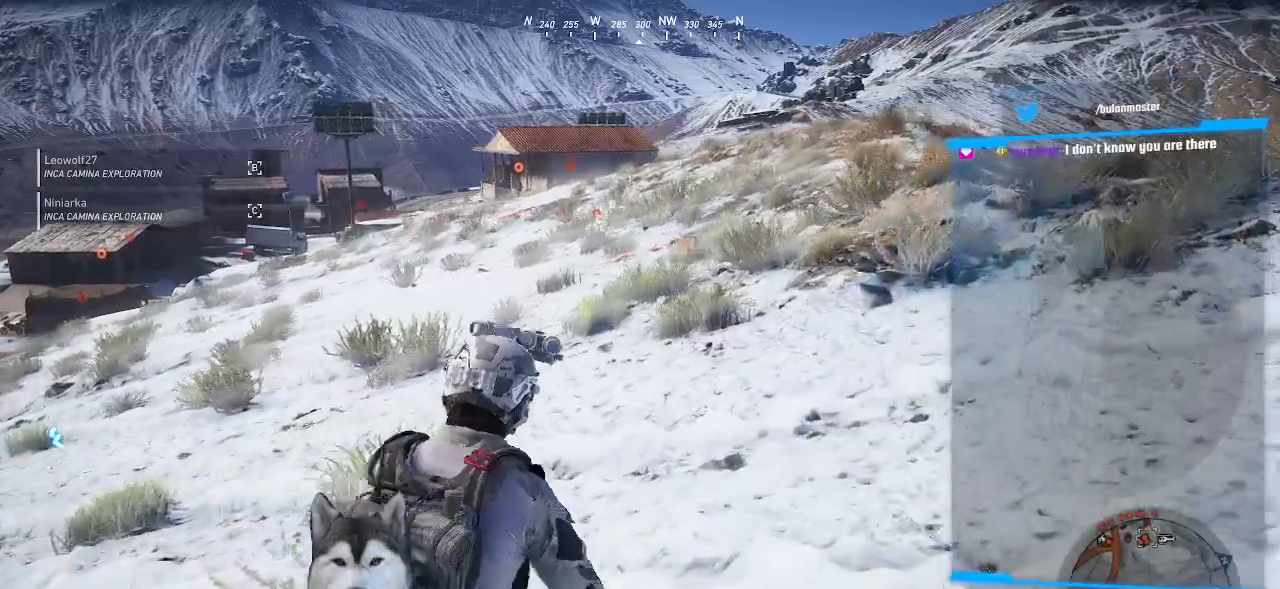
{"keys": ["w"], "mouse": [], "events": []}
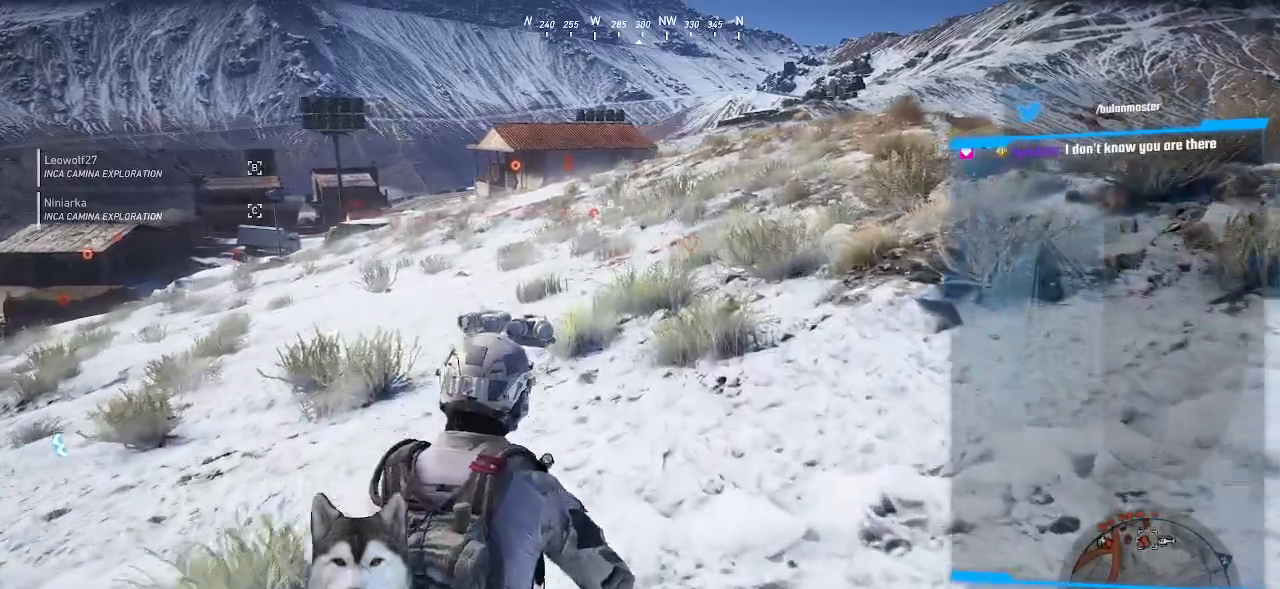
{"keys": ["w"], "mouse": []}